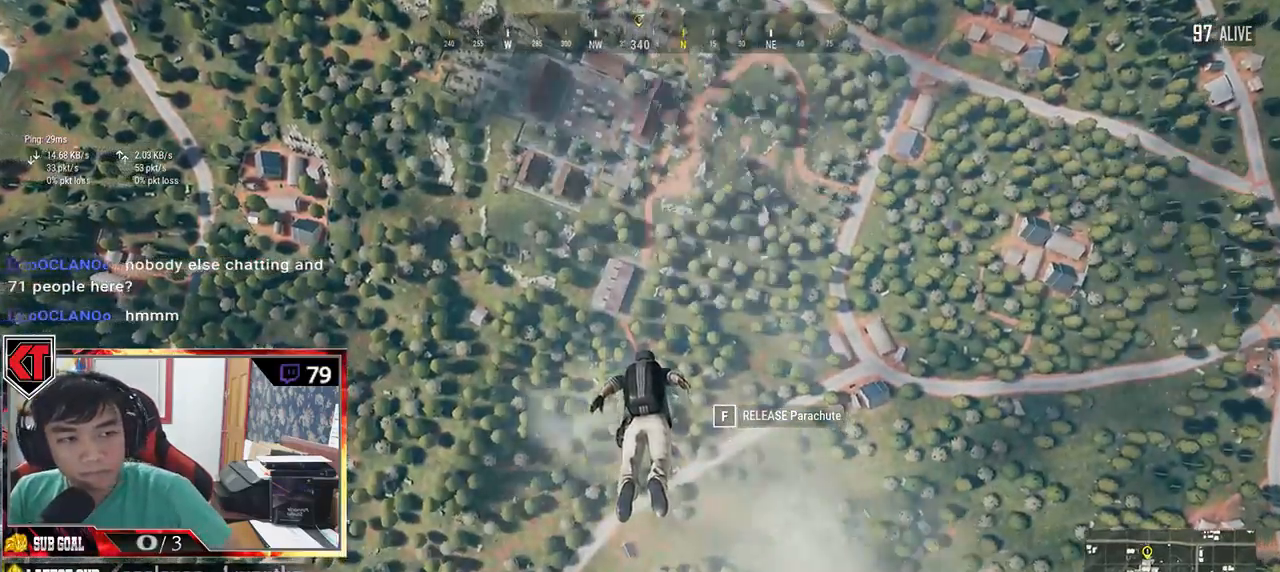
Gameplay with keyboard and mouse; each line is a JSON object with the keys and mouse buttons held at the frame after it. "events" lists presses ("down") and releases ("up") of "a", "c", "ctrl", "d", "e", "f", "q", "r", "s", "shift", "space", "tab", "v", "w", "x", "z", "mouse_left", "mouse_wheel", "mouse_right", "mouse_mb4" and "mouse_mb5" between this image and that frame as [ms after this image, input, new state], when the widget could be followed in between. "mouse_left", "mouse_wheel", "mouse_right", "mouse_mb4", "mouse_mb5" = the "left", "wheel", "right", "mb4", "mb5" buttons of the "mouse" list. No other keys are recorded. "wheel" means that the mouse wheel is clicked or scrolled. Mouse movement is not recorded.
{"keys": ["w"], "mouse": [], "events": []}
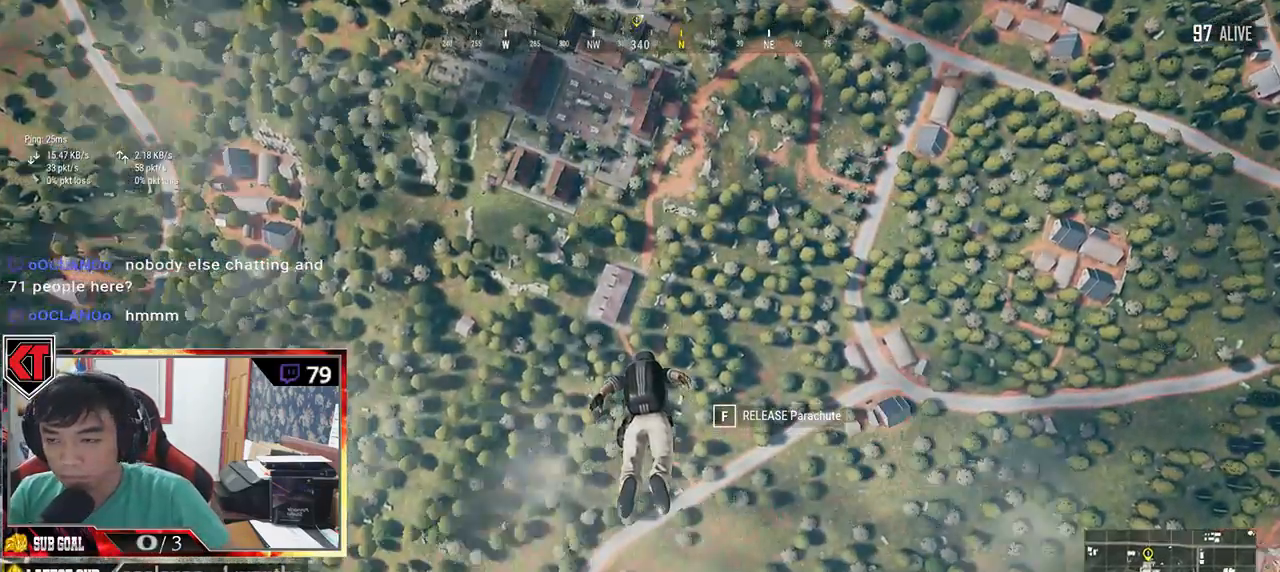
{"keys": ["w"], "mouse": [], "events": []}
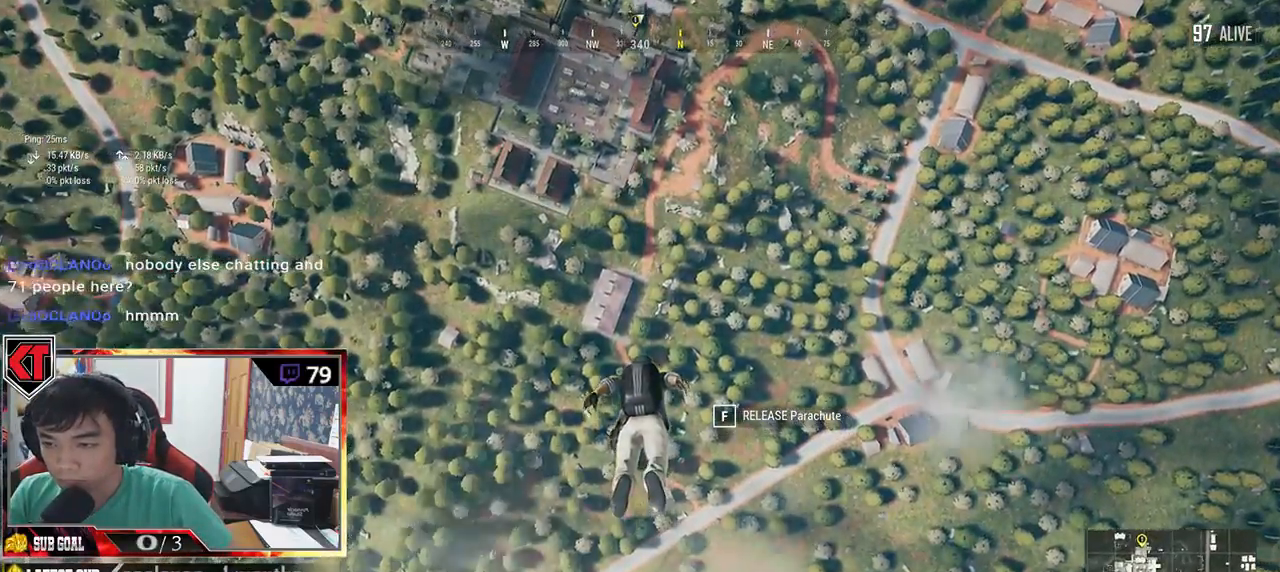
{"keys": ["w"], "mouse": [], "events": []}
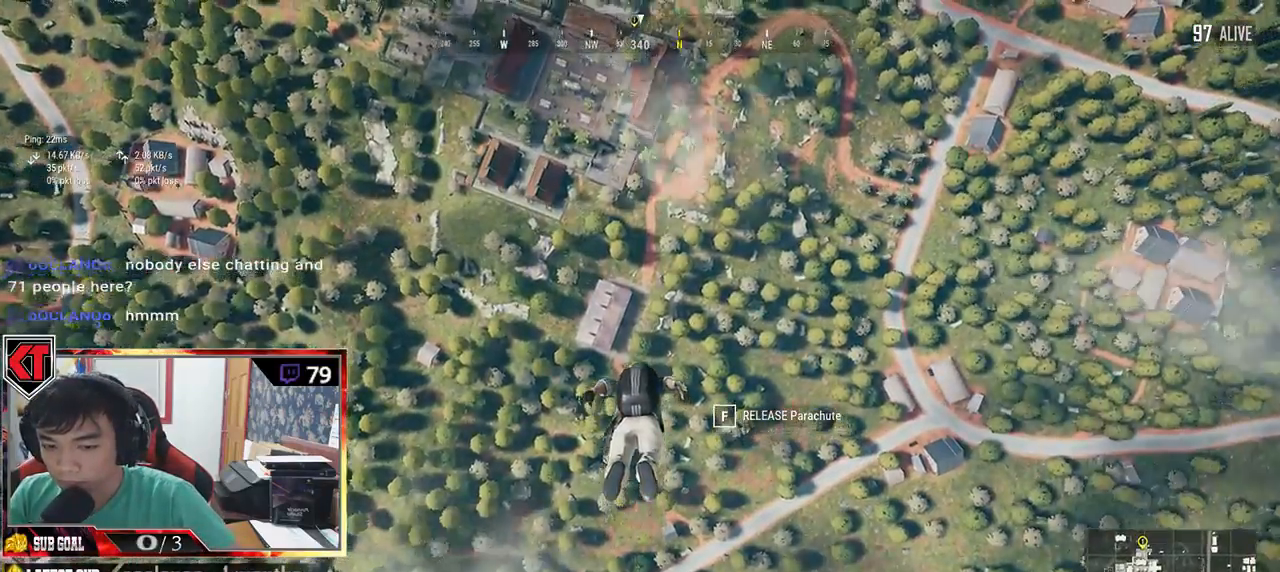
{"keys": ["w"], "mouse": [], "events": []}
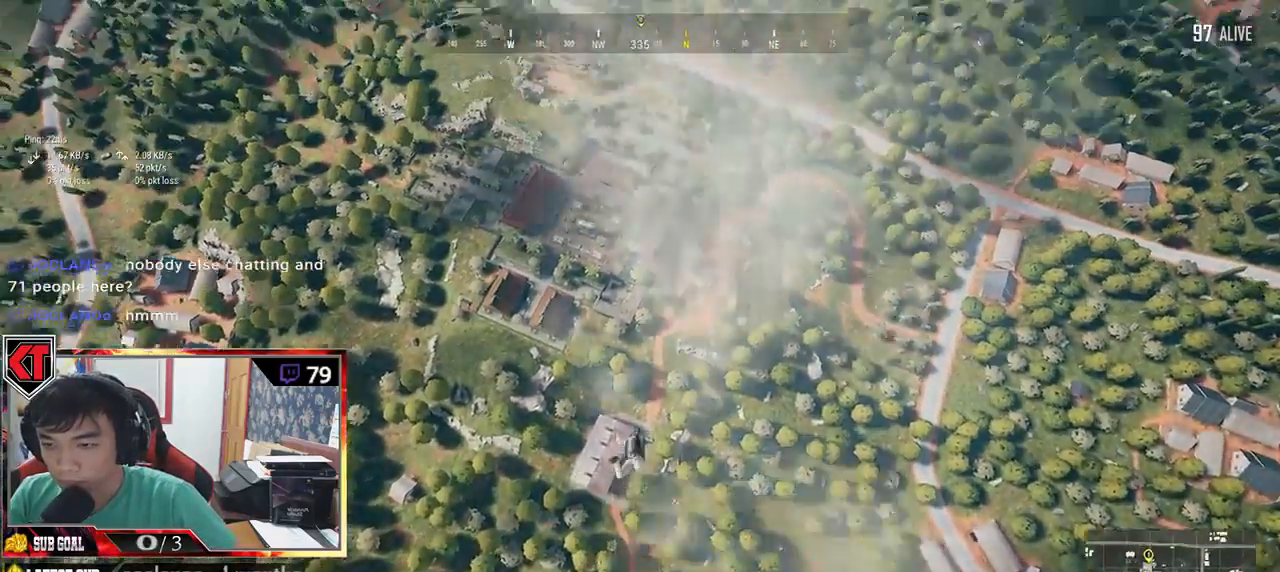
{"keys": ["w"], "mouse": [], "events": []}
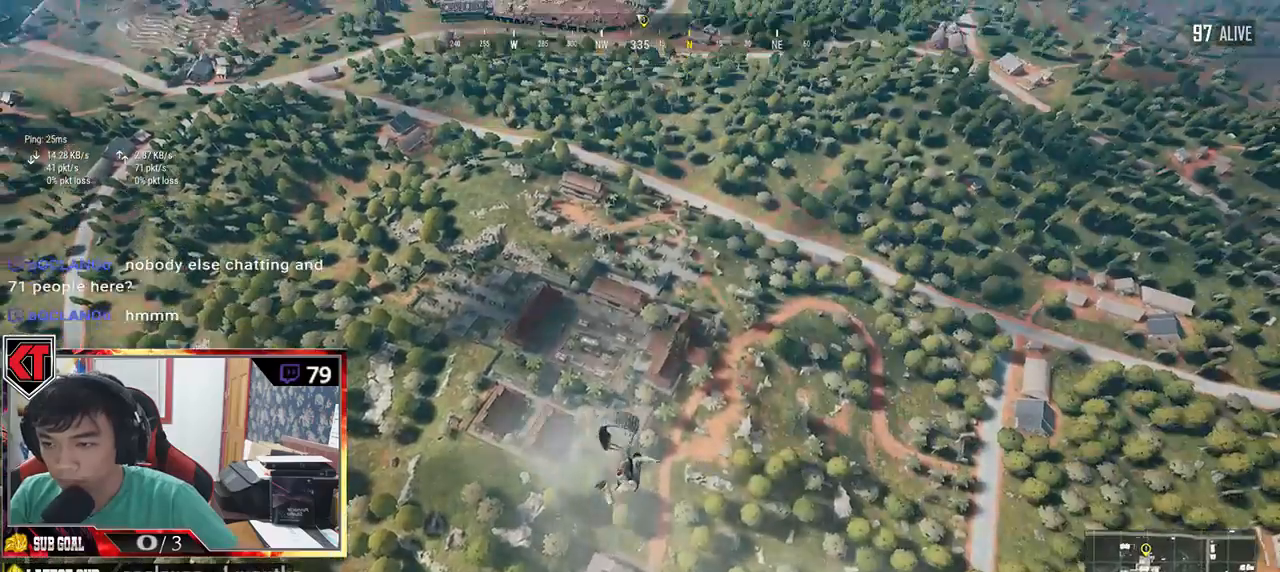
{"keys": ["w"], "mouse": [], "events": []}
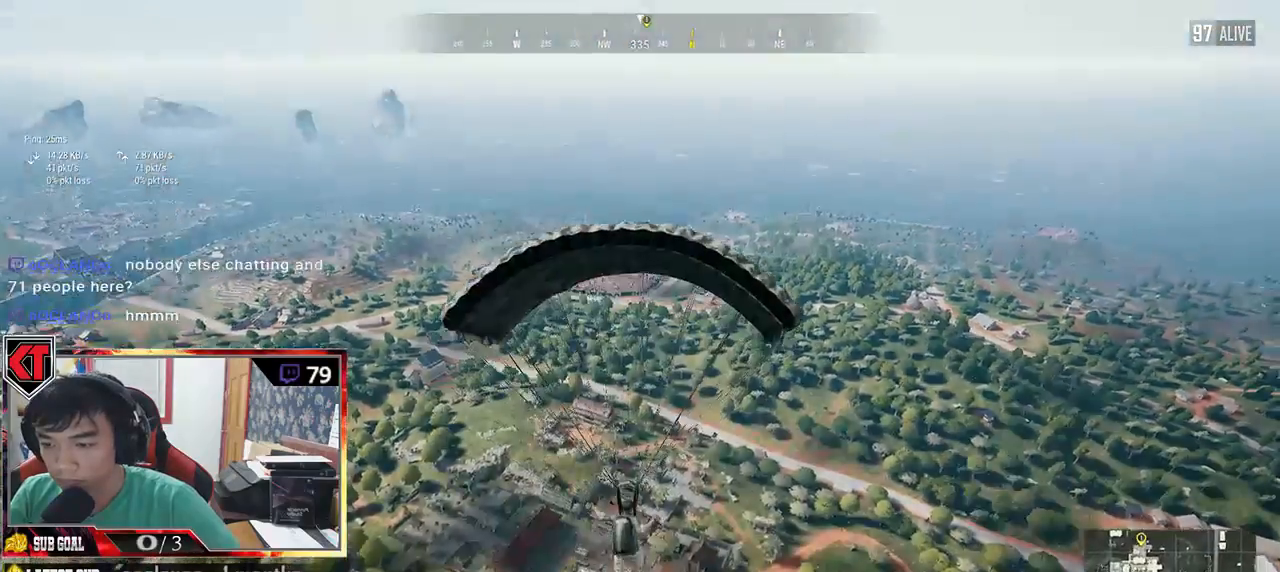
{"keys": ["w"], "mouse": [], "events": []}
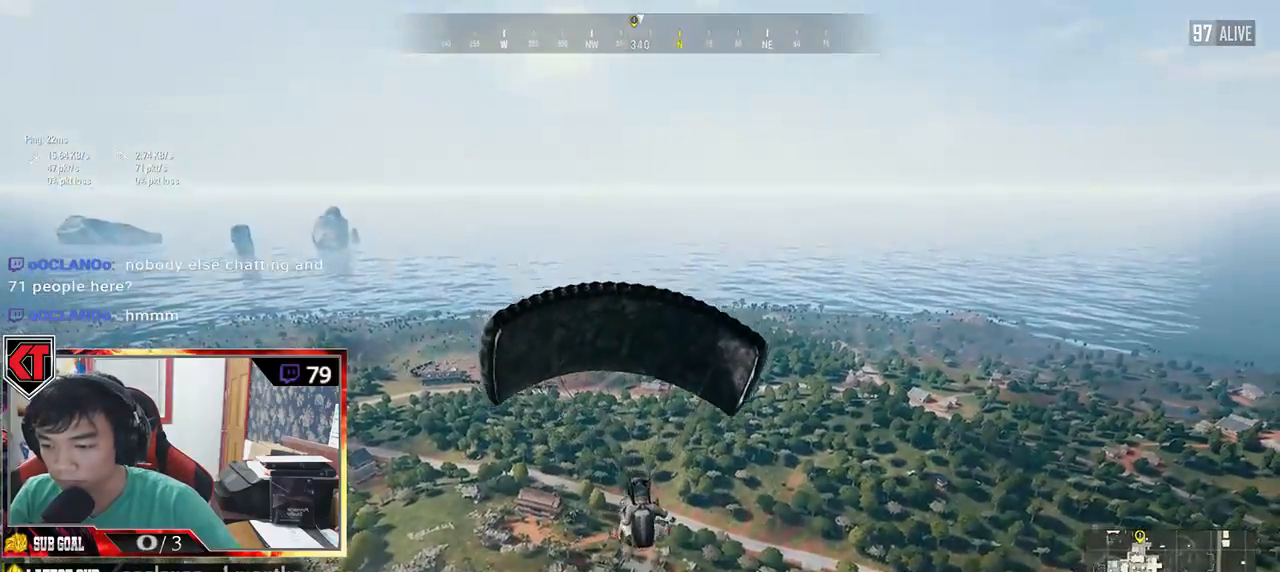
{"keys": ["w"], "mouse": [], "events": []}
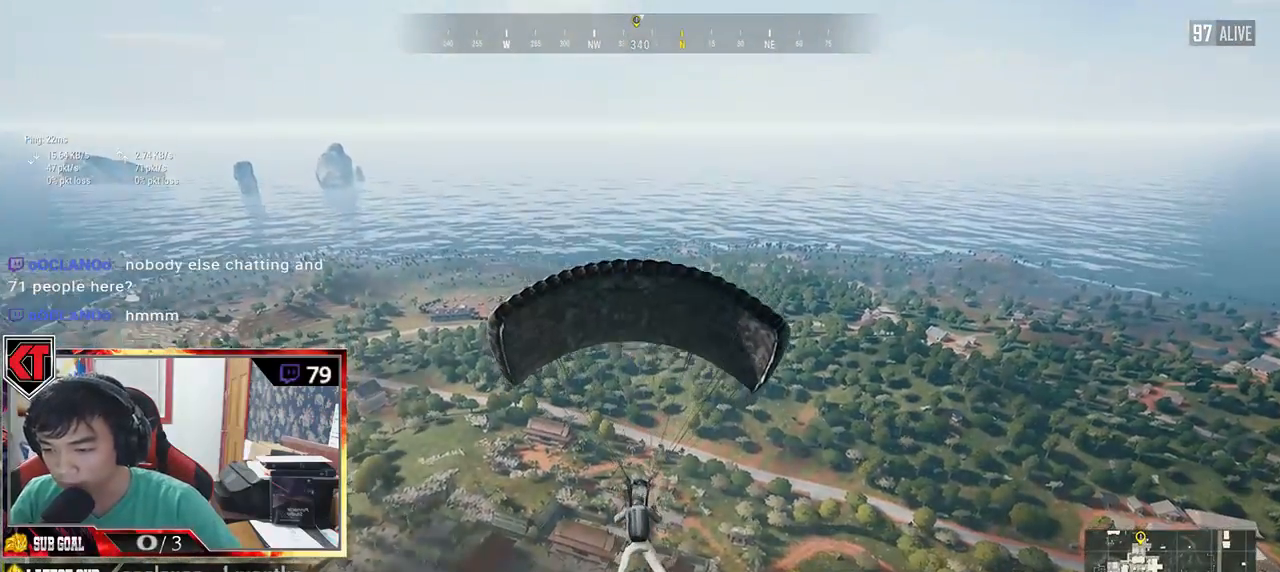
{"keys": ["w"], "mouse": [], "events": []}
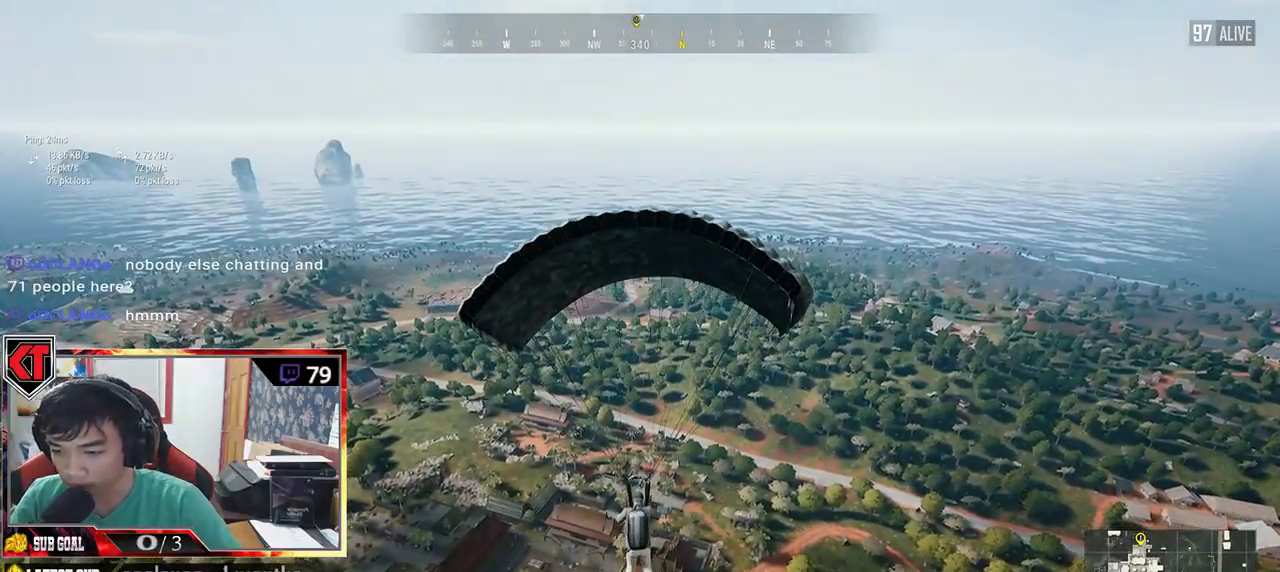
{"keys": ["w"], "mouse": [], "events": []}
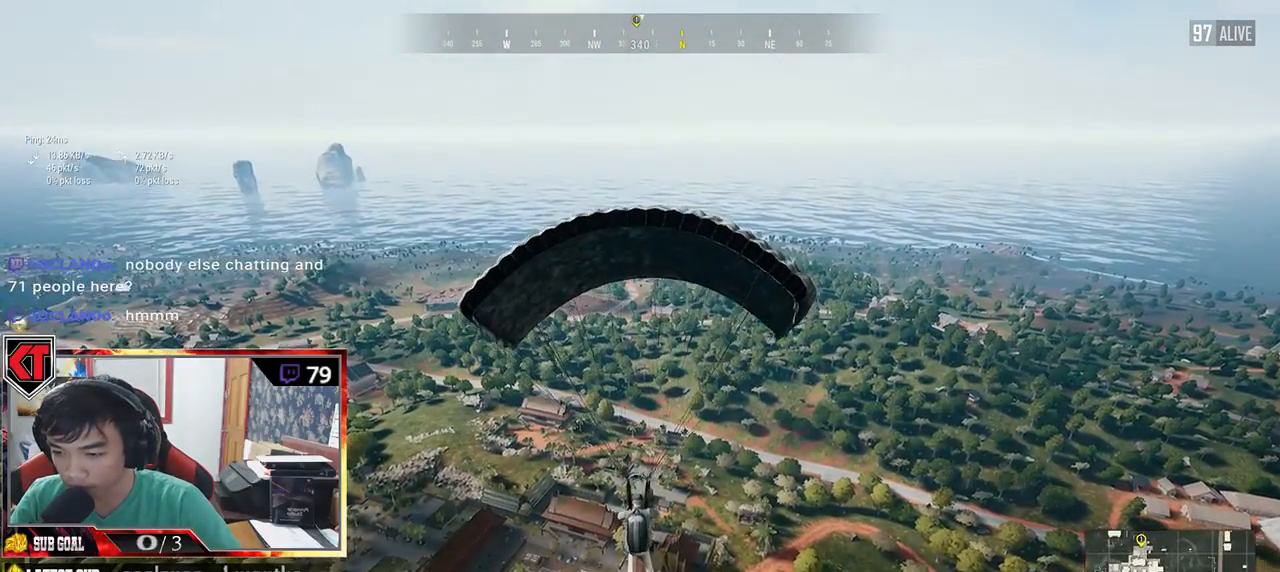
{"keys": ["w"], "mouse": [], "events": []}
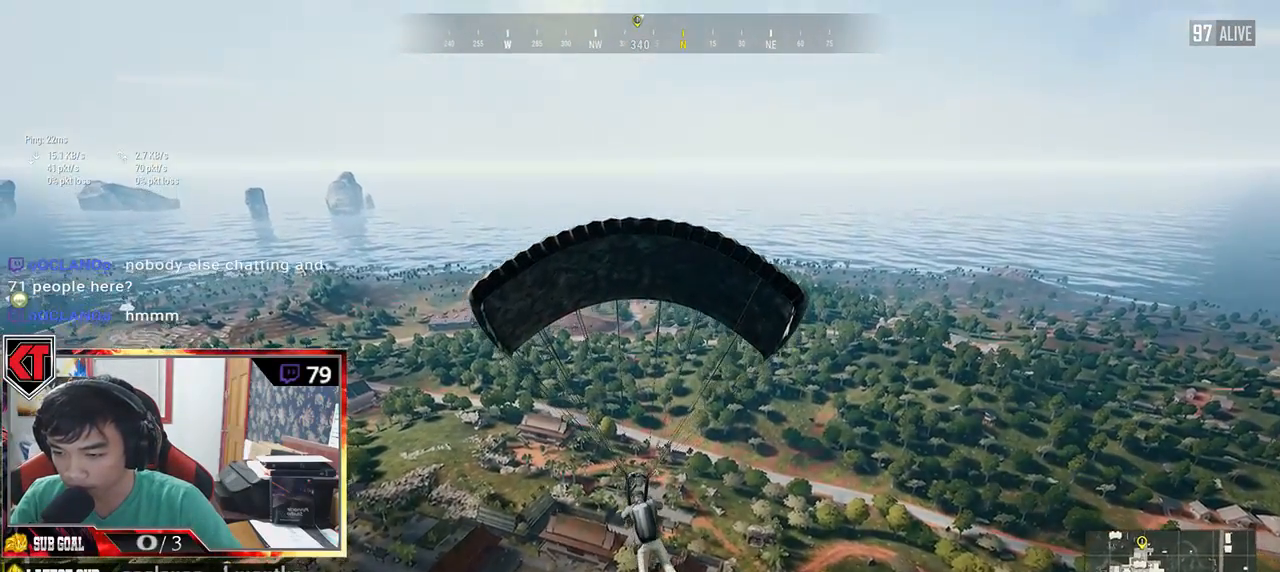
{"keys": [], "mouse": [], "events": [[16, "w", "up"]]}
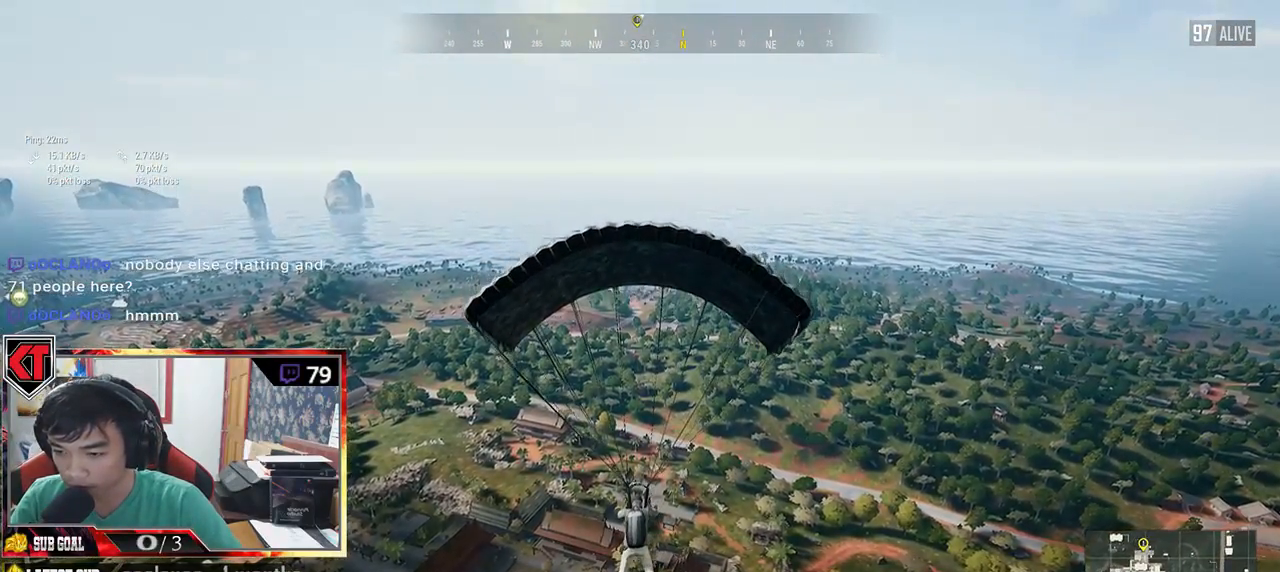
{"keys": ["w"], "mouse": [], "events": [[200, "w", "down"]]}
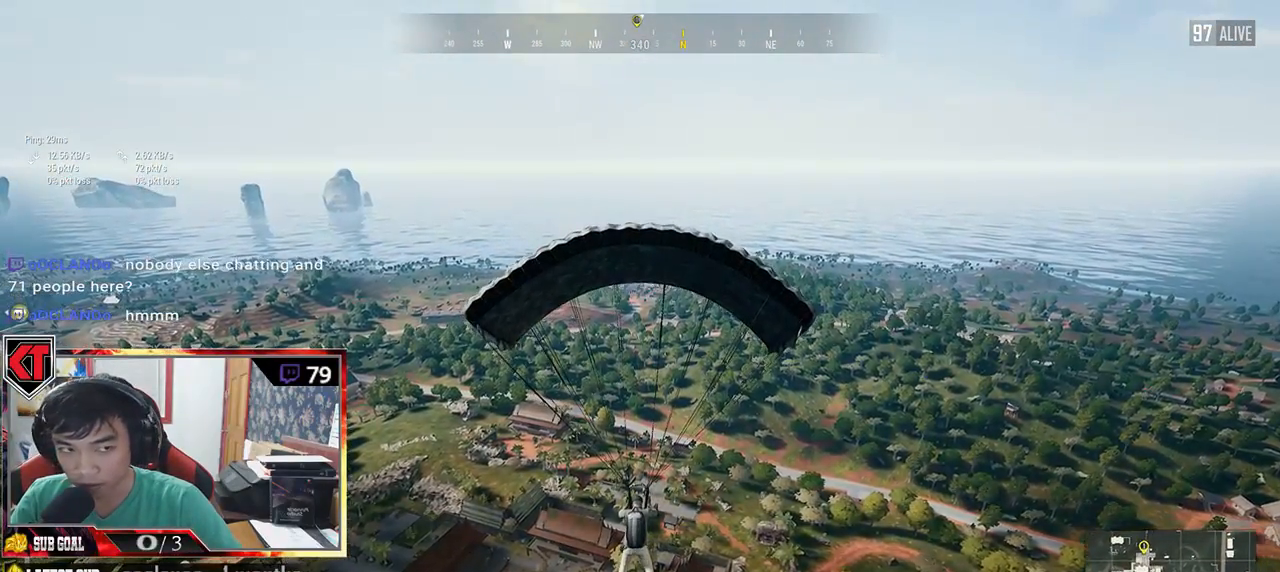
{"keys": ["w"], "mouse": [], "events": []}
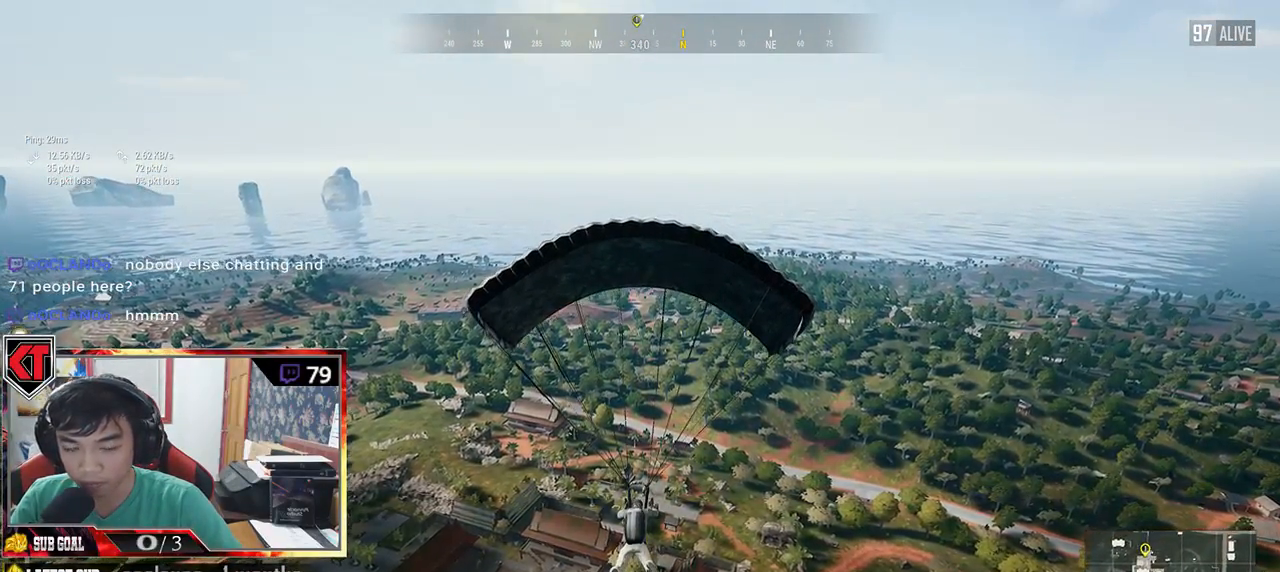
{"keys": [], "mouse": [], "events": [[183, "w", "up"]]}
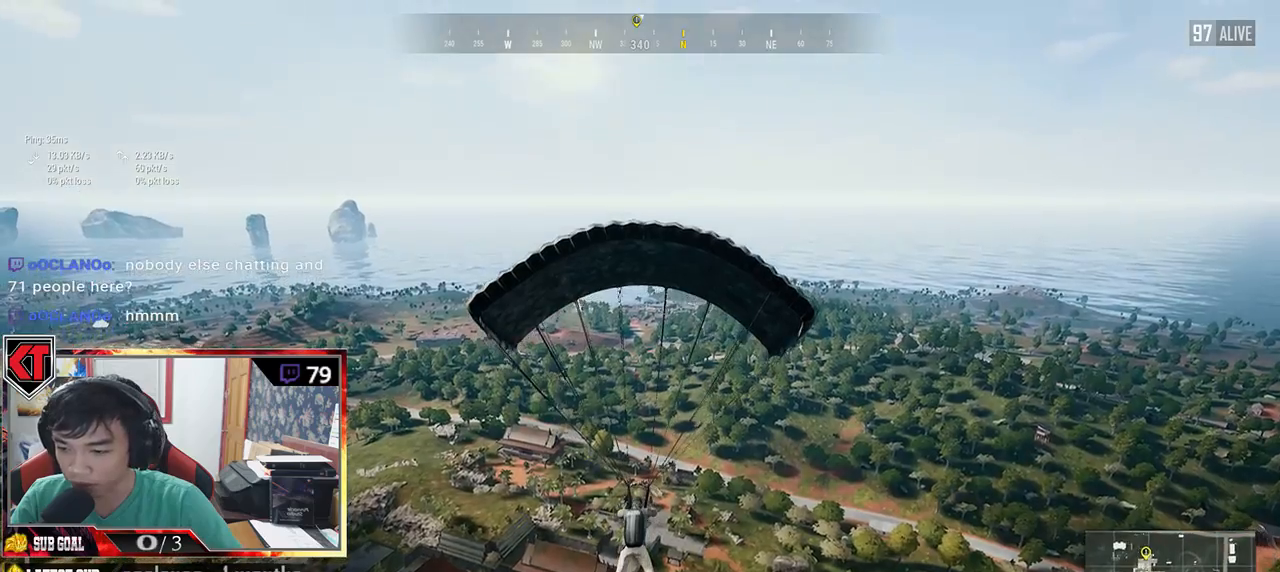
{"keys": ["w"], "mouse": [], "events": [[100, "w", "down"]]}
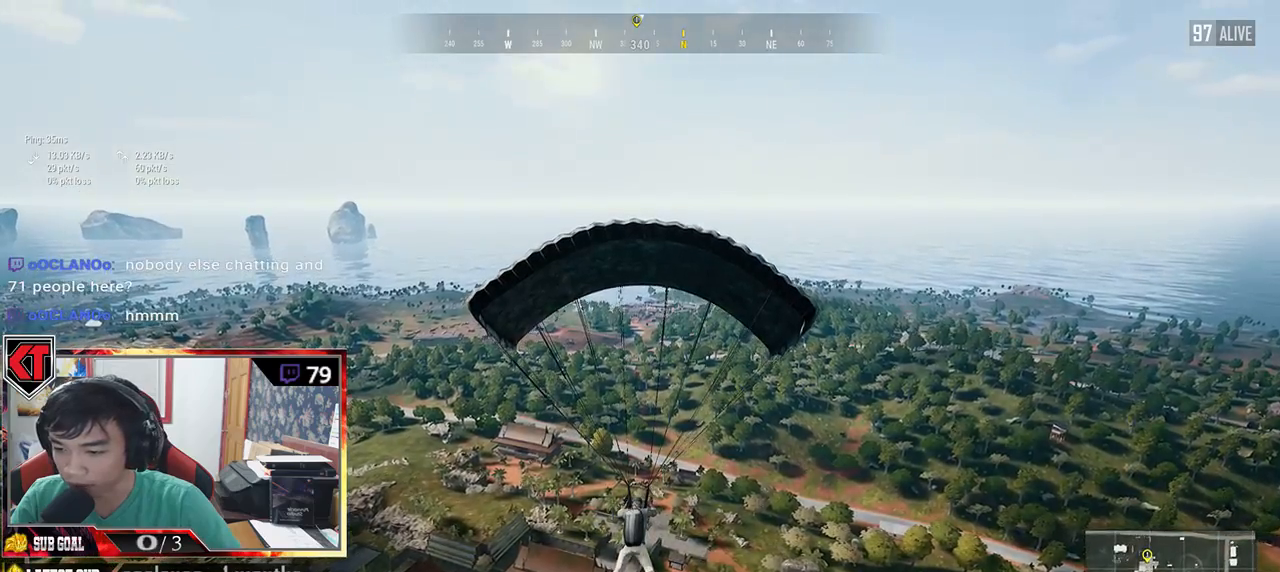
{"keys": ["w"], "mouse": [], "events": []}
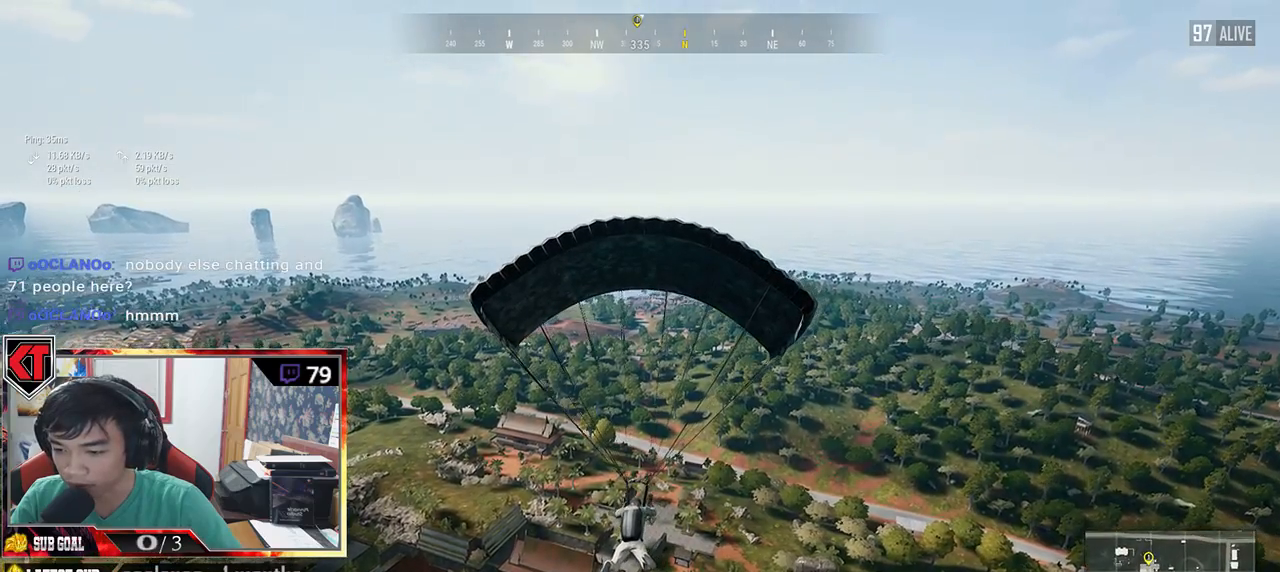
{"keys": [], "mouse": [], "events": [[400, "w", "up"]]}
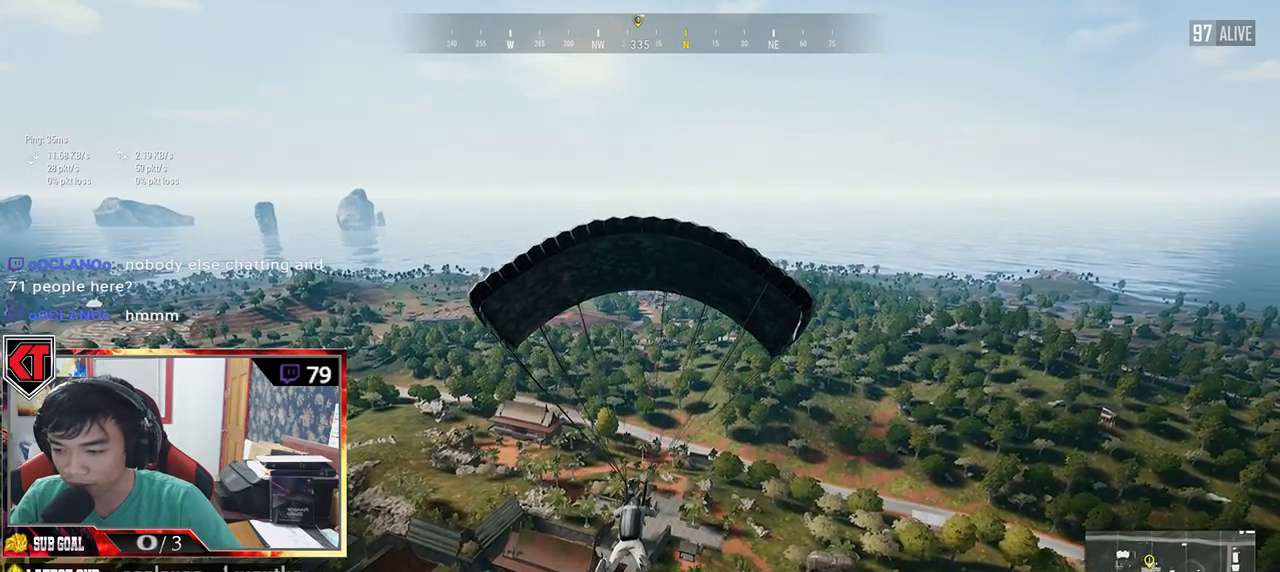
{"keys": ["w"], "mouse": [], "events": [[233, "w", "down"]]}
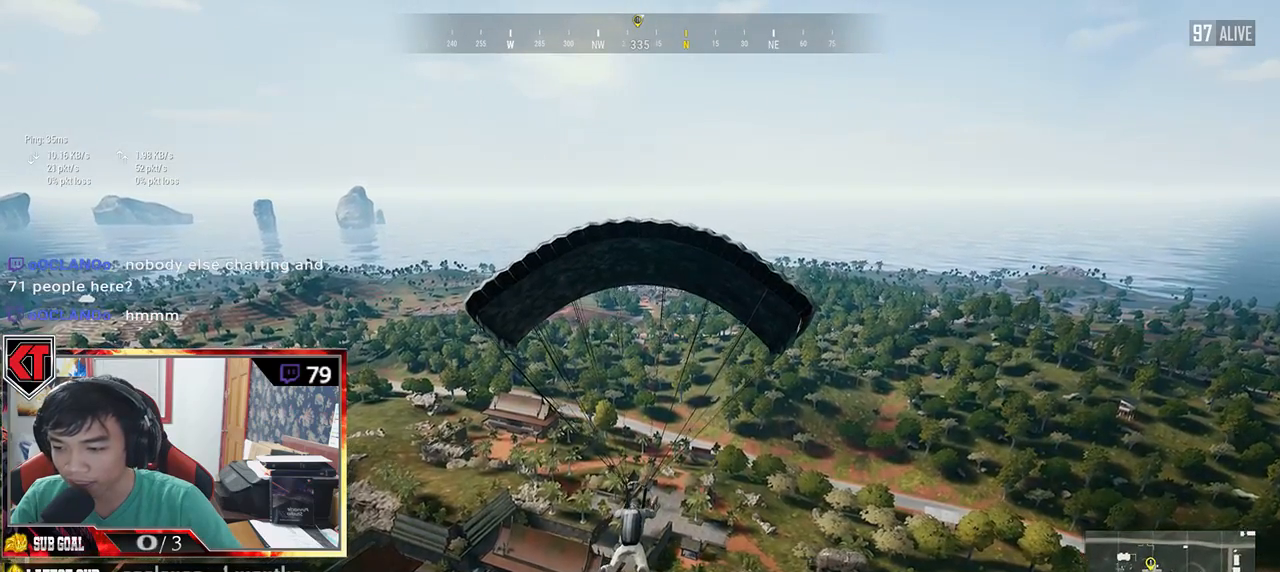
{"keys": [], "mouse": [], "events": [[133, "a", "down"], [316, "a", "up"], [416, "w", "up"]]}
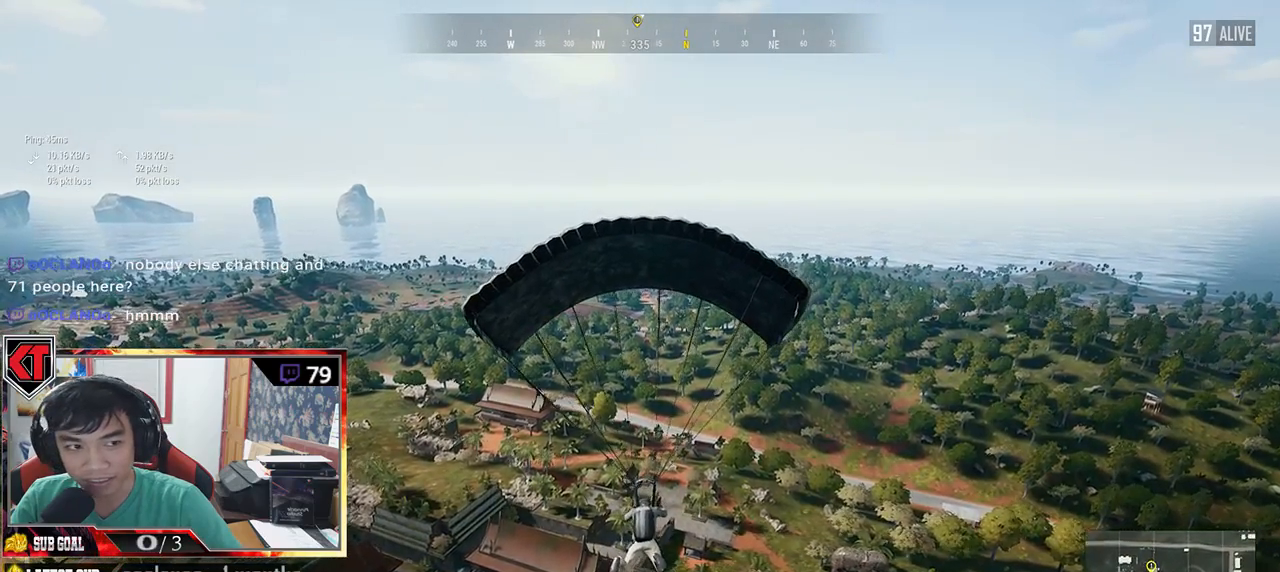
{"keys": ["w"], "mouse": [], "events": [[400, "w", "down"]]}